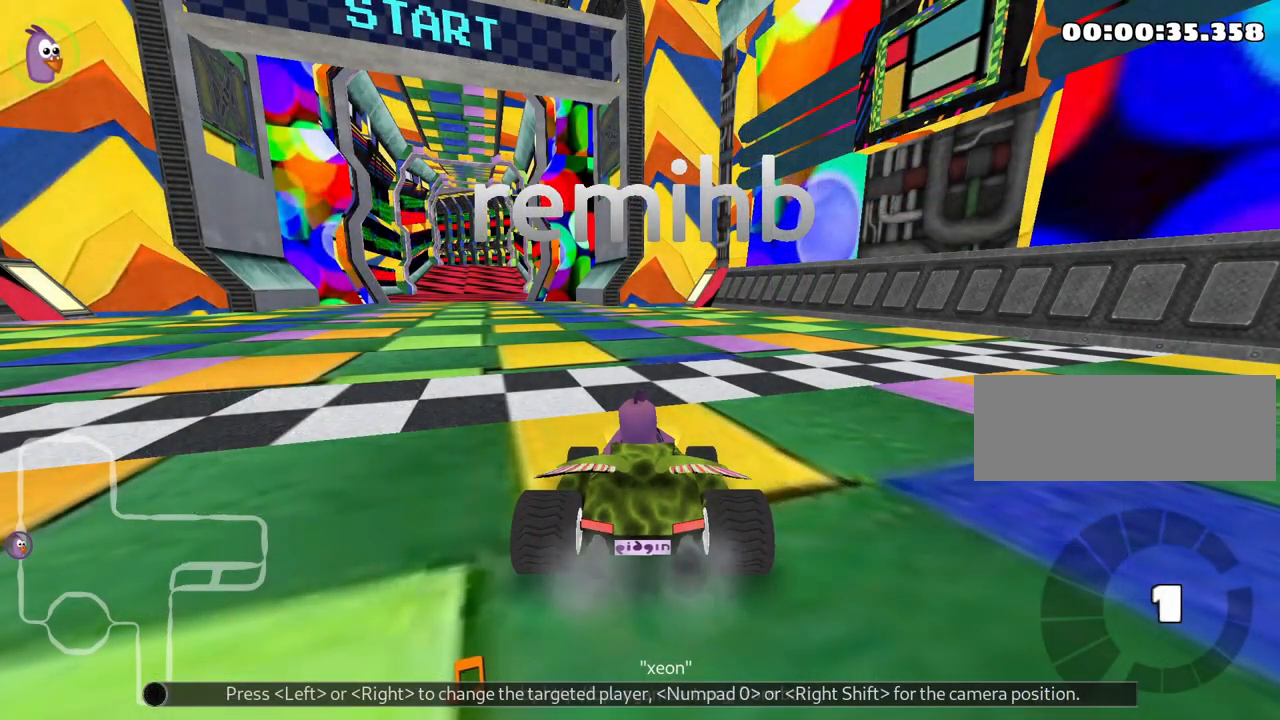
Gameplay with keyboard; each line is a JSON object with the keys held at the frame after it. "events" lists presses ("down") and releases ("up") of "down", "fire", "flag", "left", "look", "nitro", "right", "skid" and "up" between this image and that frame as [ms after this image, input, new state], when the widget could be followed in between. No other keys are recorded. Mouse input is not recorded. Key names are as the overlay labels them; some are game actions (e.g. jump) rather than physical keys.
{"keys": [], "events": []}
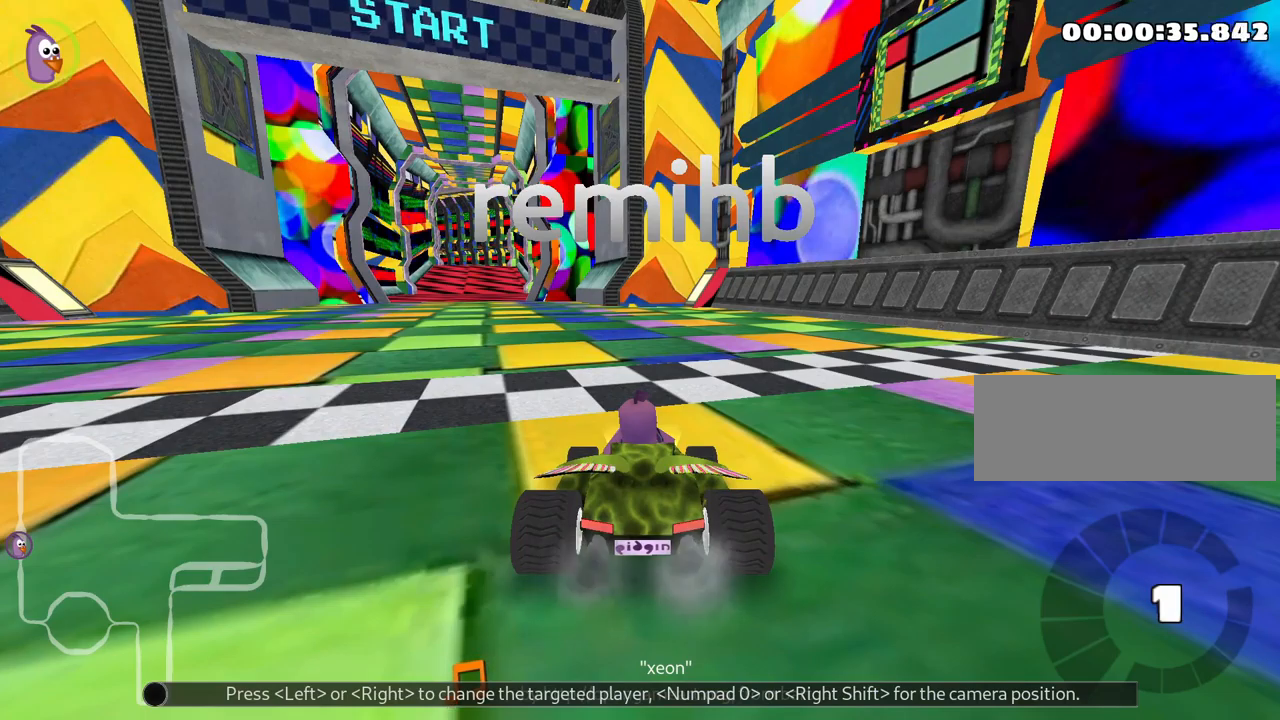
{"keys": [], "events": []}
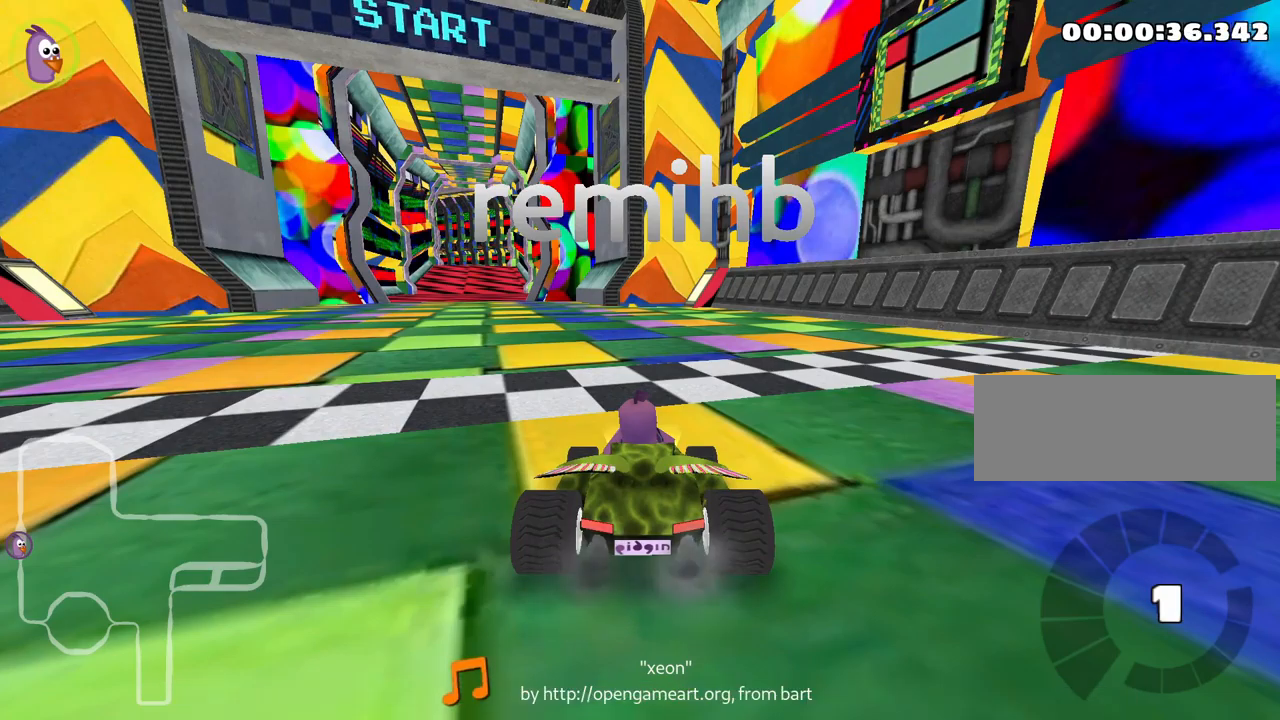
{"keys": [], "events": []}
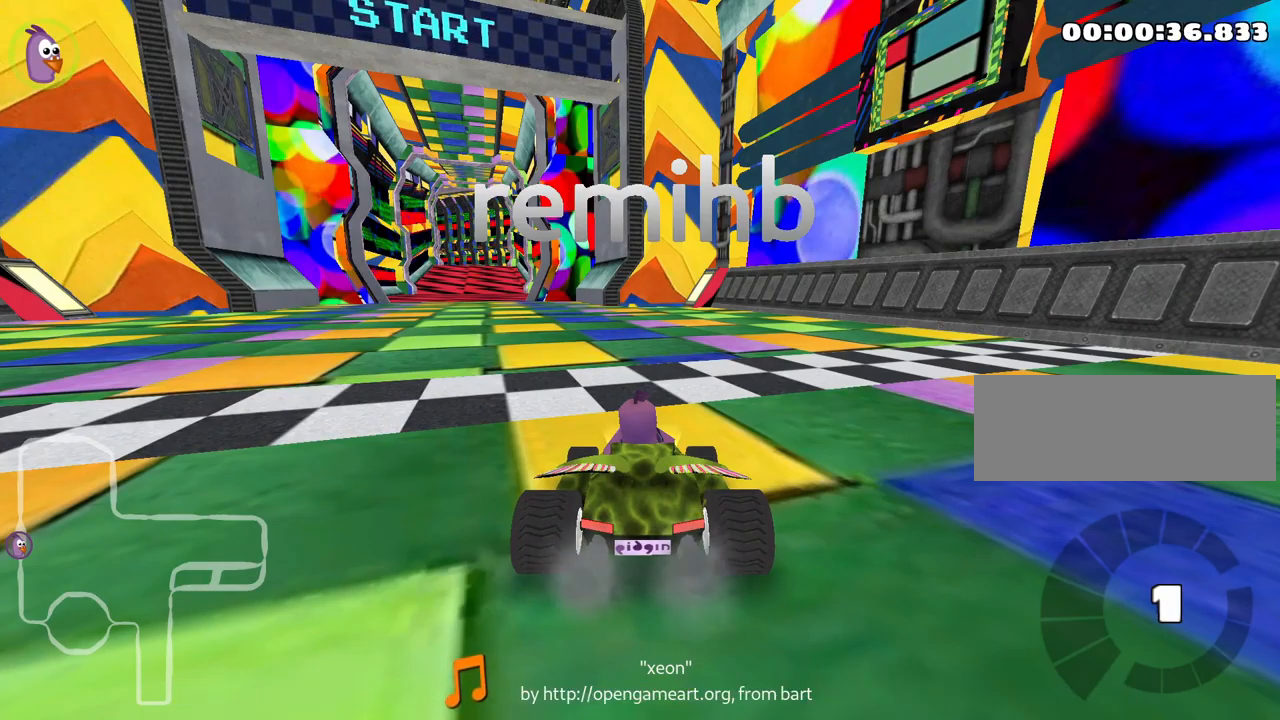
{"keys": [], "events": []}
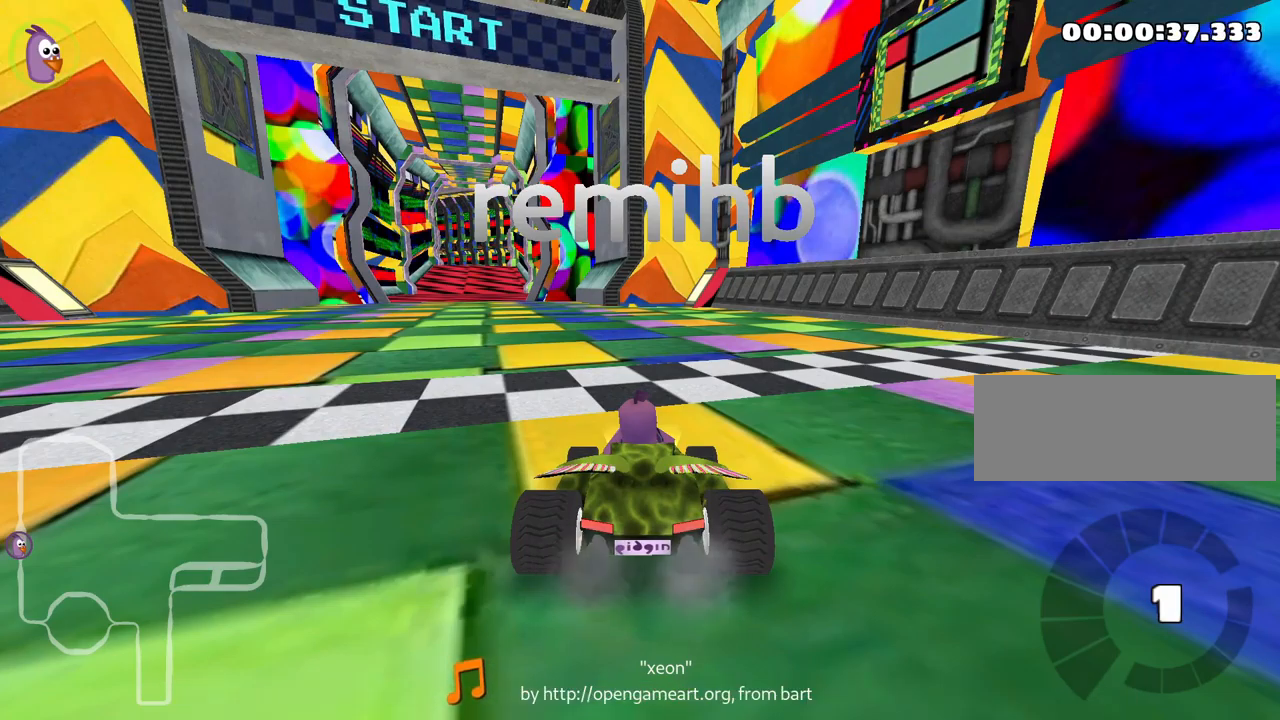
{"keys": [], "events": []}
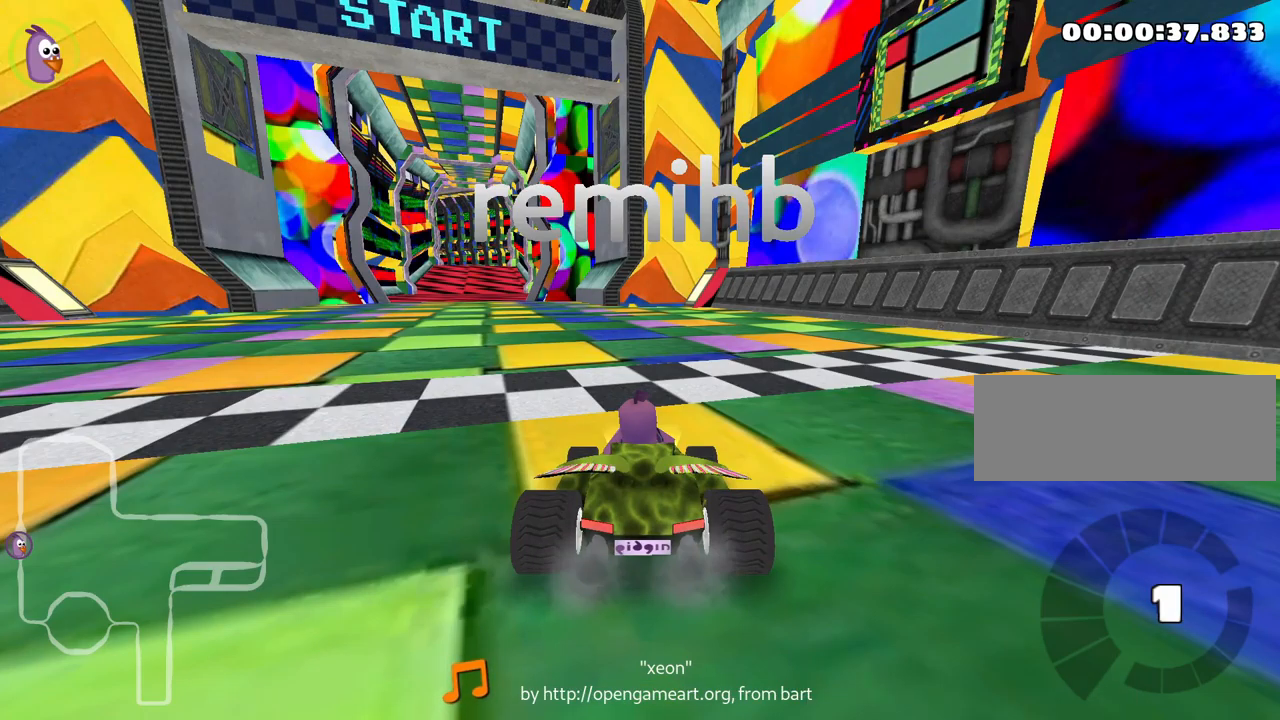
{"keys": [], "events": [[183, "up", "down"], [400, "up", "up"]]}
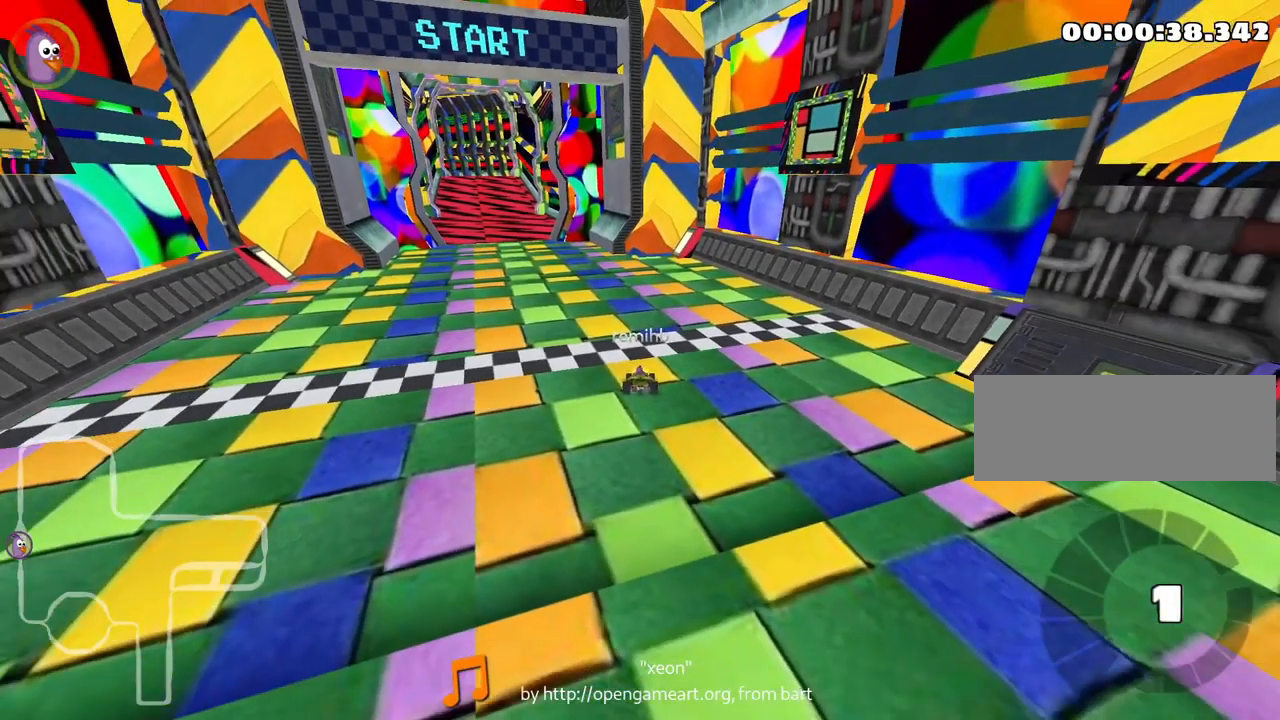
{"keys": [], "events": []}
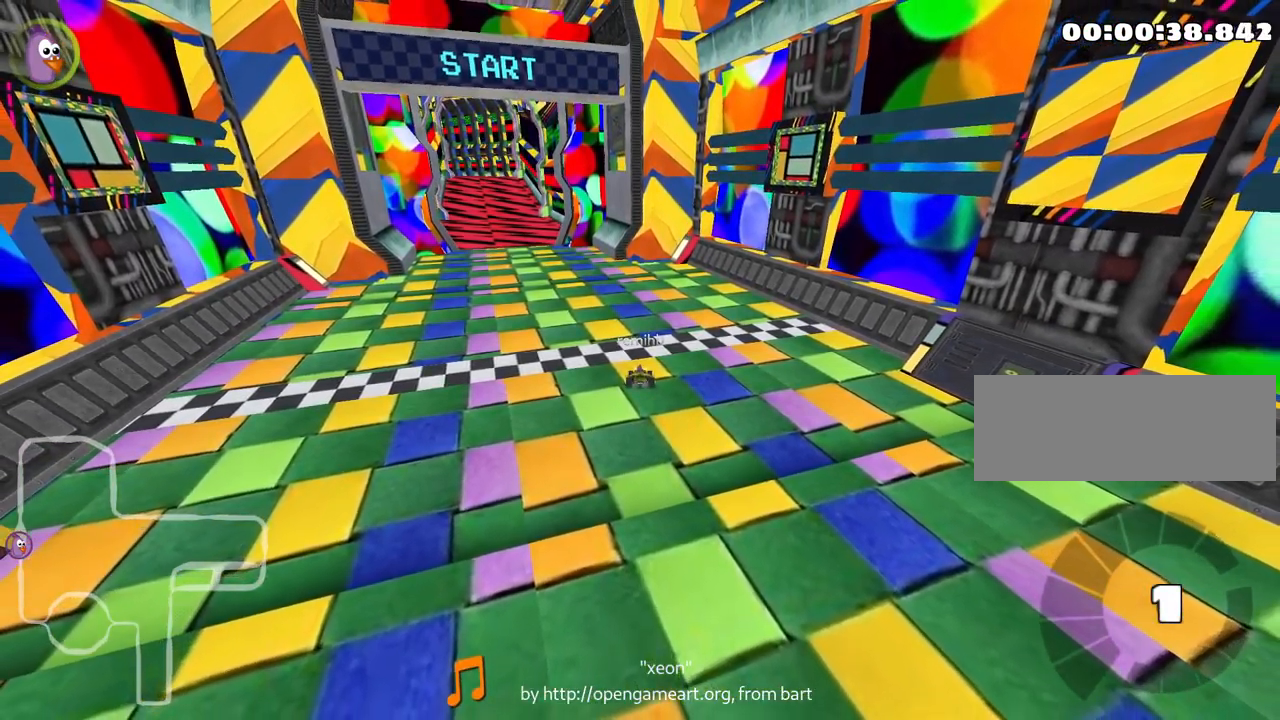
{"keys": [], "events": []}
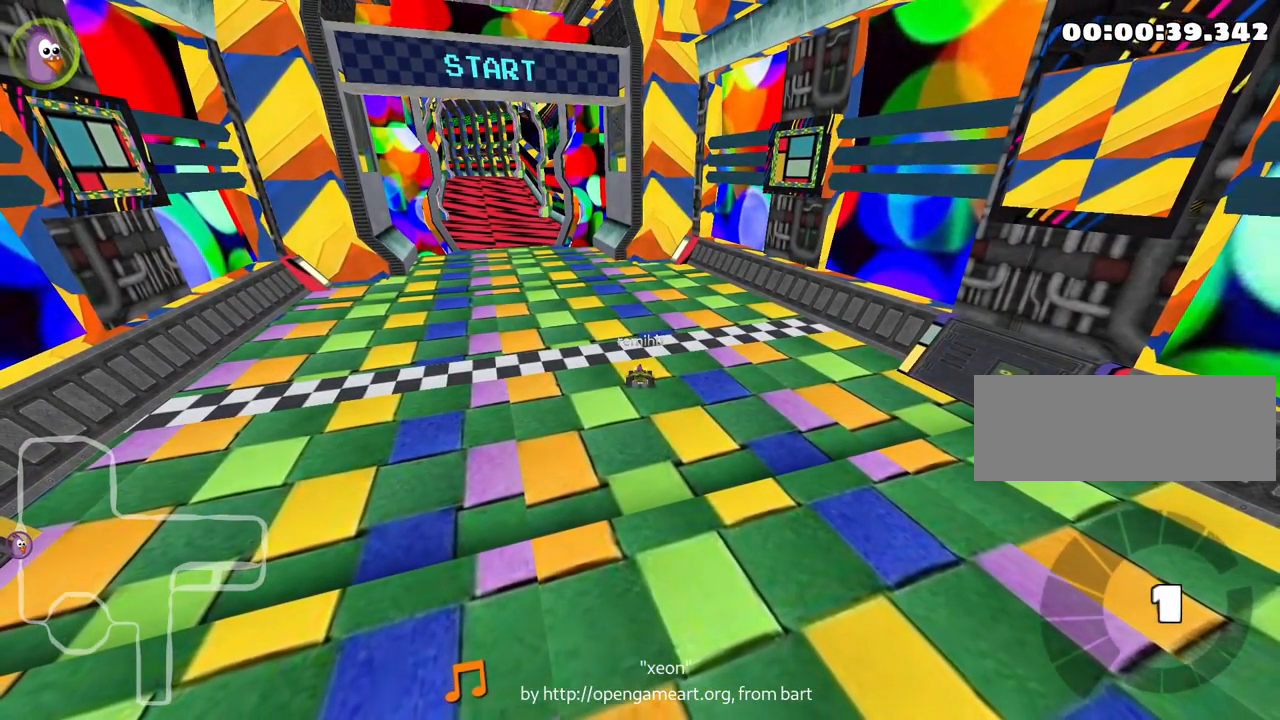
{"keys": ["look"], "events": [[350, "look", "down"]]}
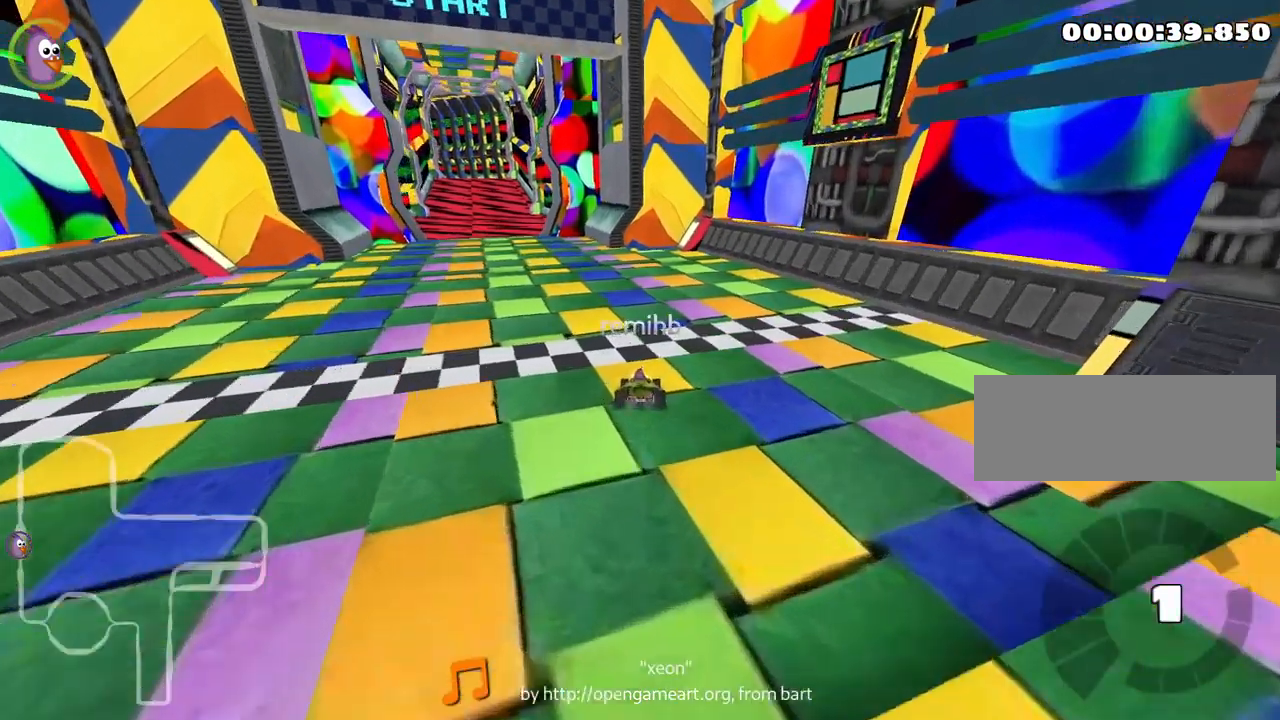
{"keys": ["look"], "events": [[50, "look", "up"], [300, "look", "down"]]}
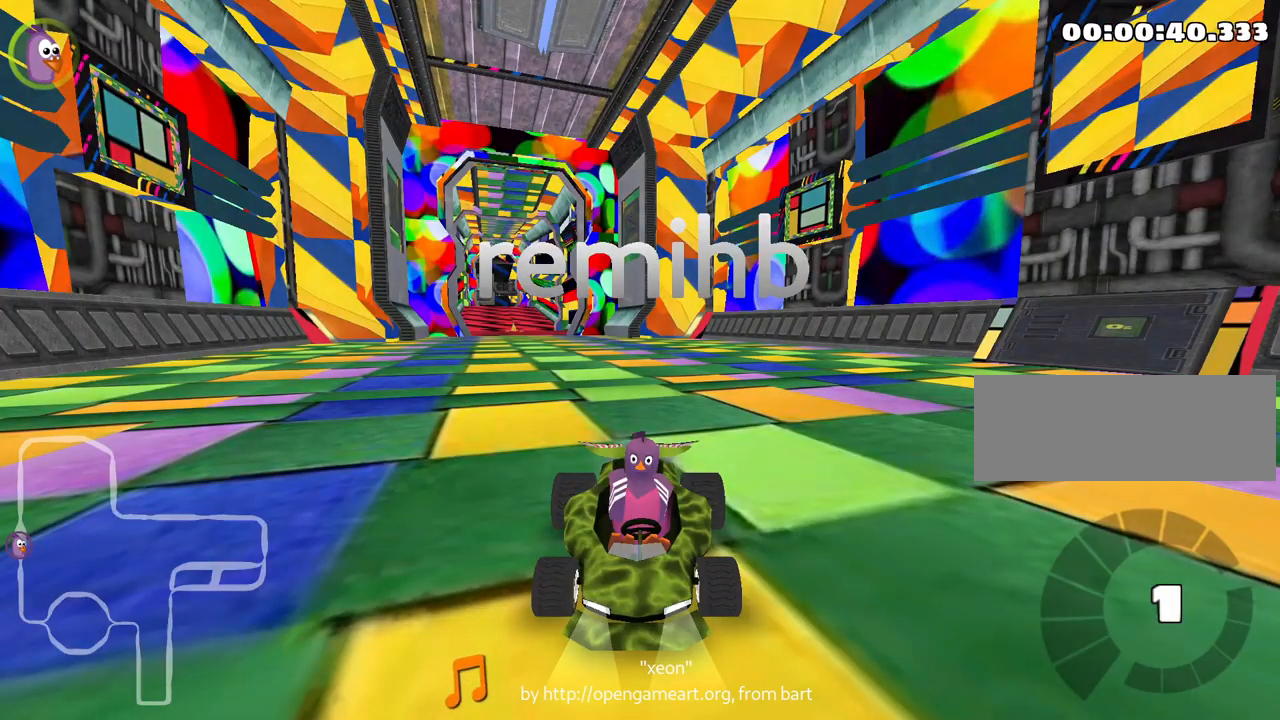
{"keys": [], "events": [[117, "look", "up"]]}